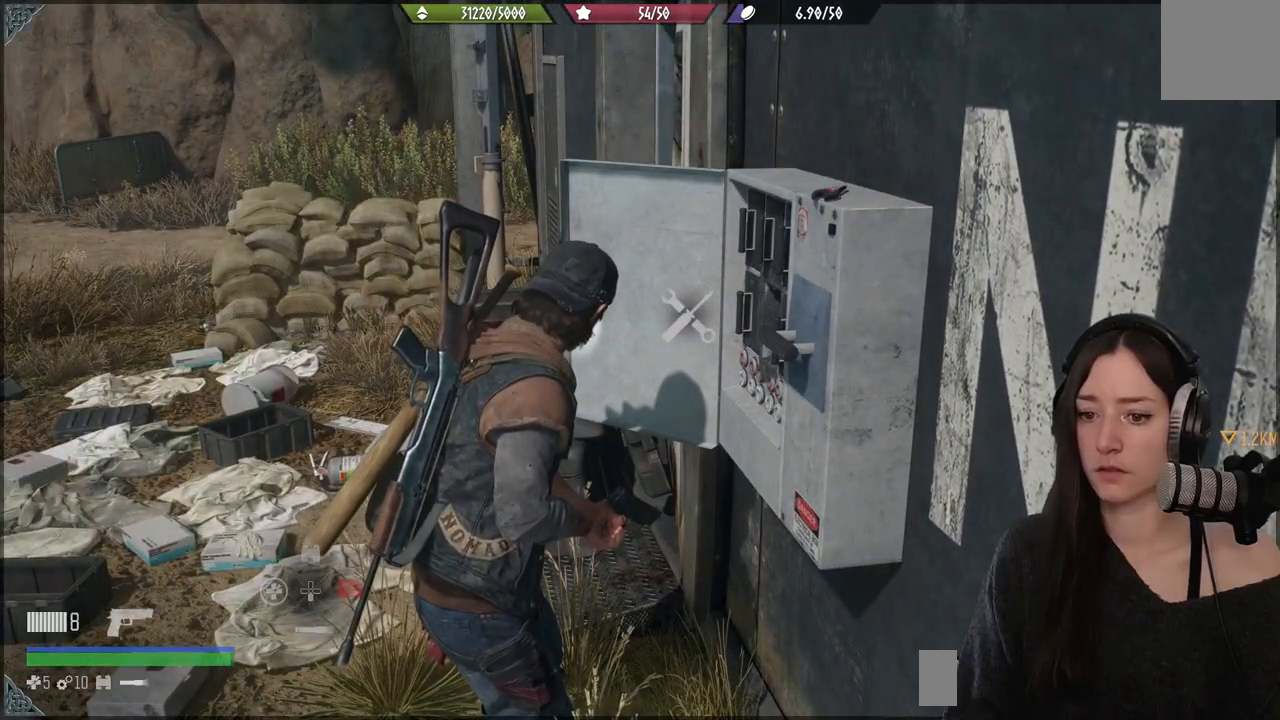
Gameplay with a controller (Xbox layout); each line is a JSON object with the inputs held at the frame after it. "events" lists button and stick changes between this image and that frame as [ms after this image, input, new state], when the widget could be followed in between.
{"buttons": [], "left_stick": "center", "right_stick": "right", "events": [[450, "right_stick", "right"]]}
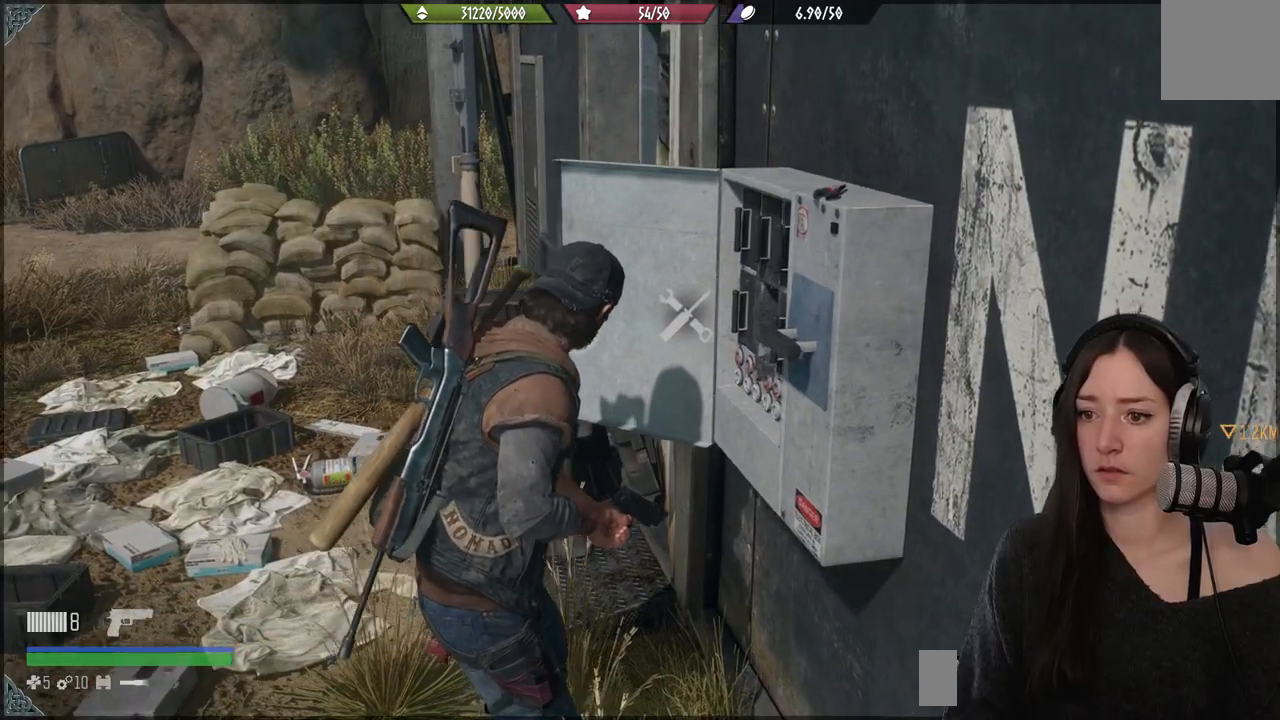
{"buttons": [], "left_stick": "center", "right_stick": "center", "events": [[350, "right_stick", "center"]]}
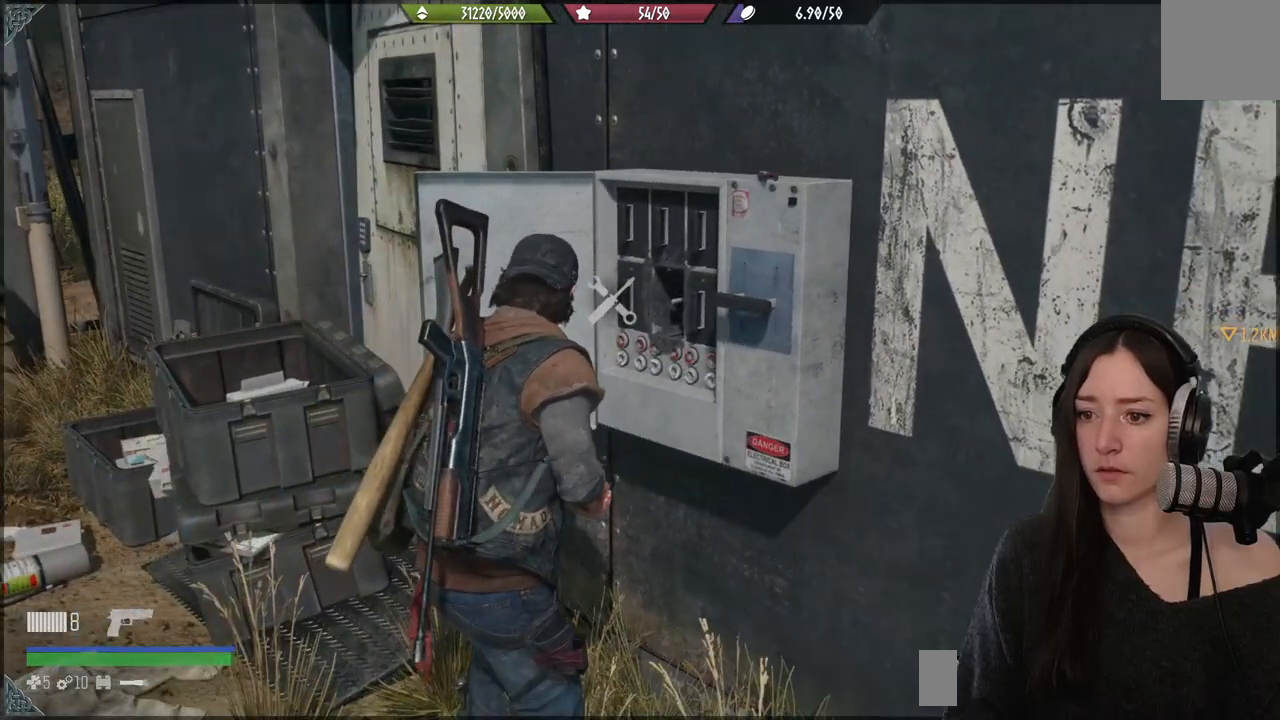
{"buttons": [], "left_stick": "center", "right_stick": "center", "events": [[200, "DPAD_DOWN", "down"], [333, "DPAD_DOWN", "up"]]}
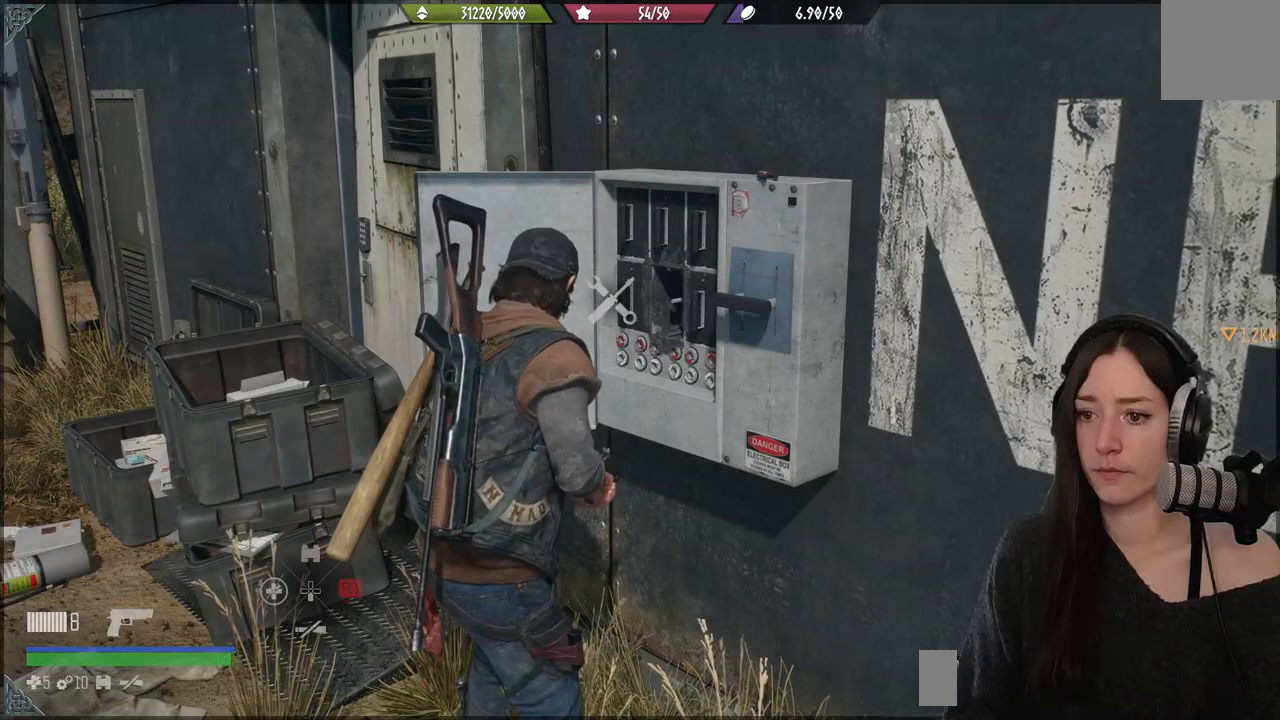
{"buttons": [], "left_stick": "down", "right_stick": "up-right", "events": [[133, "left_stick", "down"], [150, "right_stick", "up-right"]]}
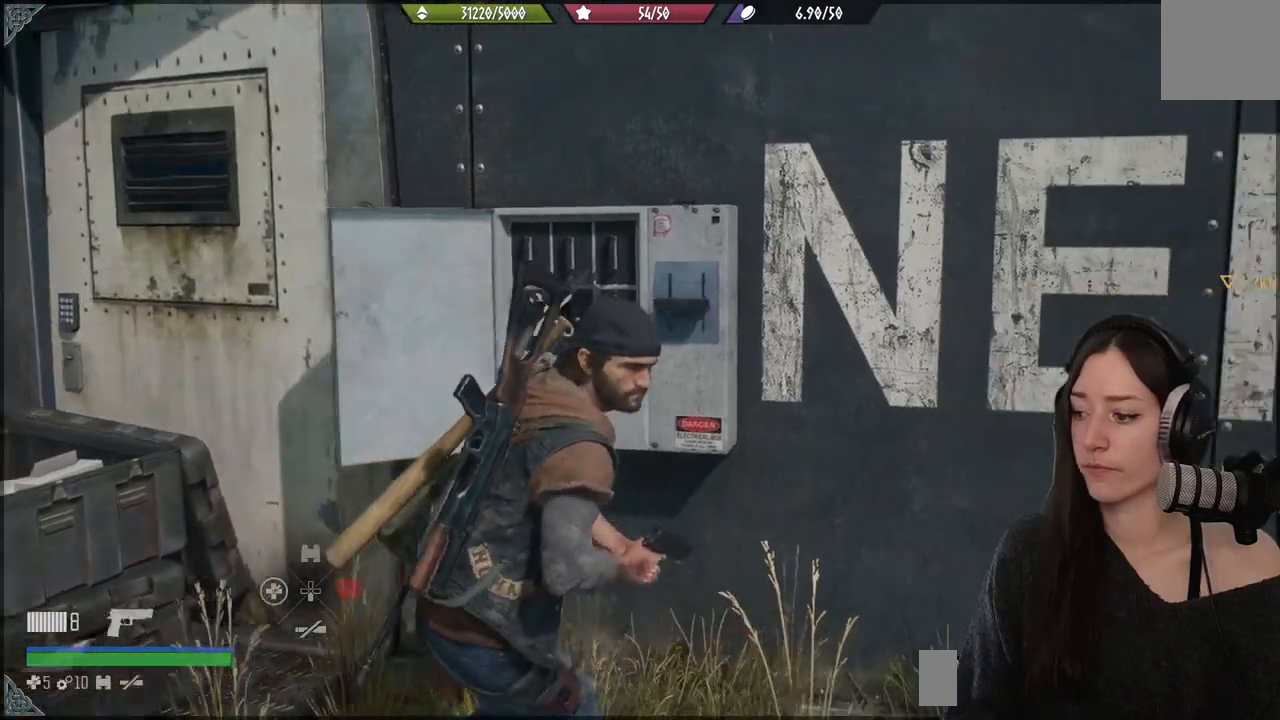
{"buttons": [], "left_stick": "center", "right_stick": "center", "events": [[200, "left_stick", "center"], [300, "right_stick", "center"]]}
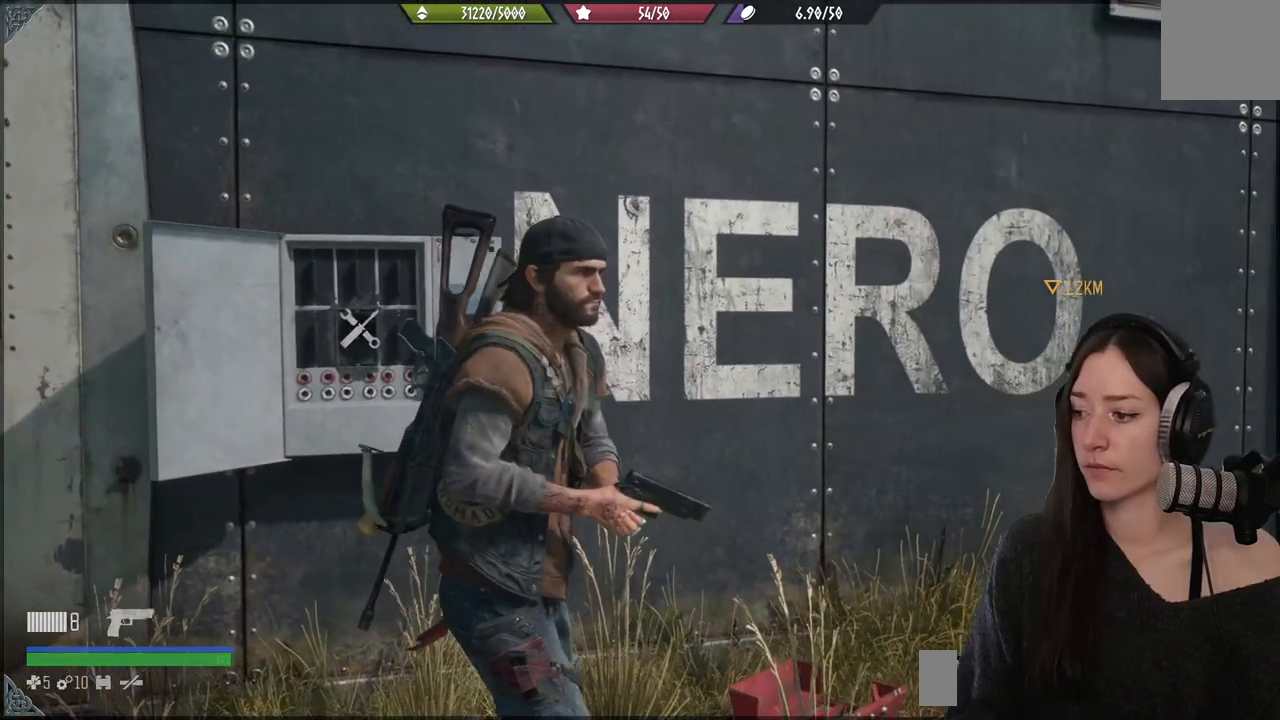
{"buttons": [], "left_stick": "center", "right_stick": "center", "events": []}
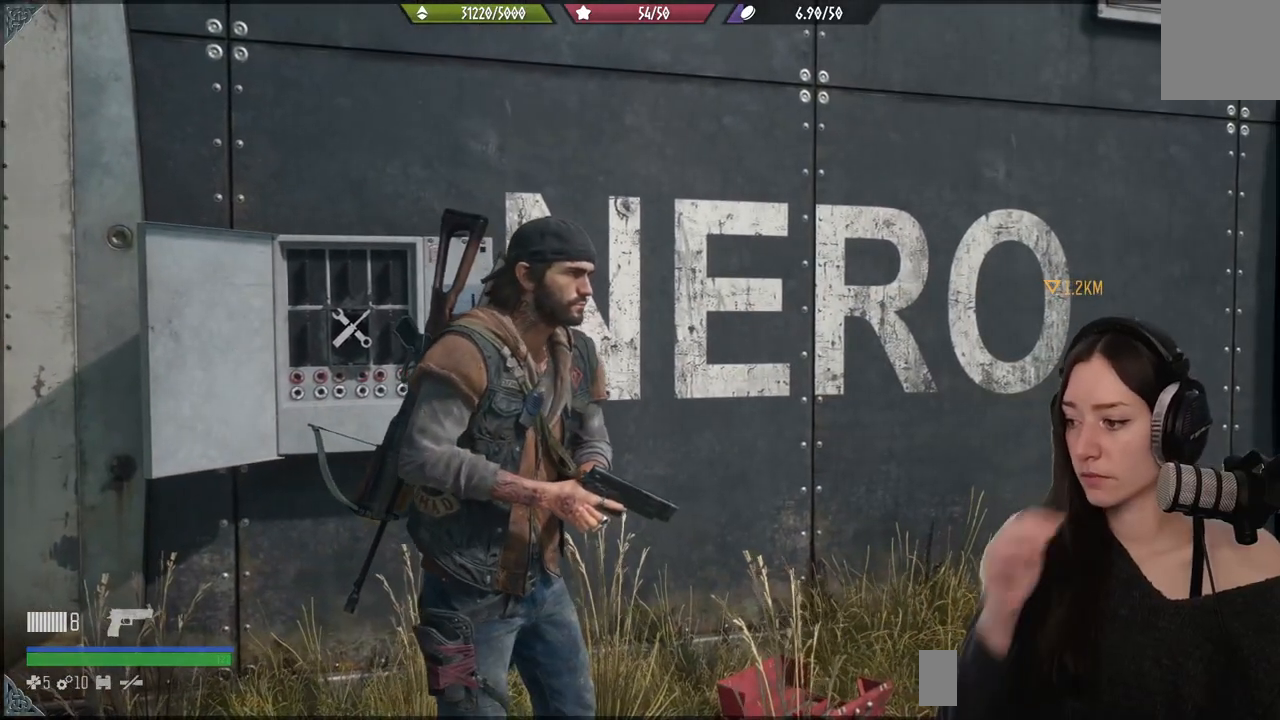
{"buttons": [], "left_stick": "center", "right_stick": "center", "events": []}
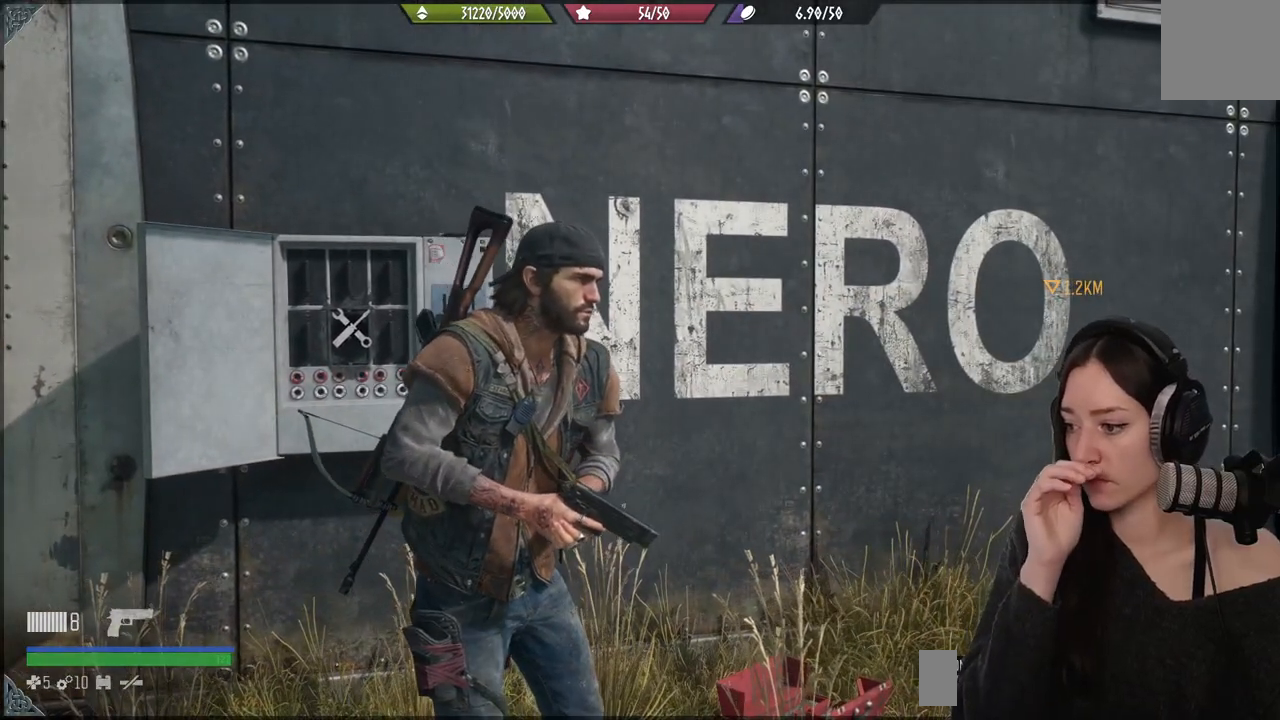
{"buttons": [], "left_stick": "center", "right_stick": "center", "events": []}
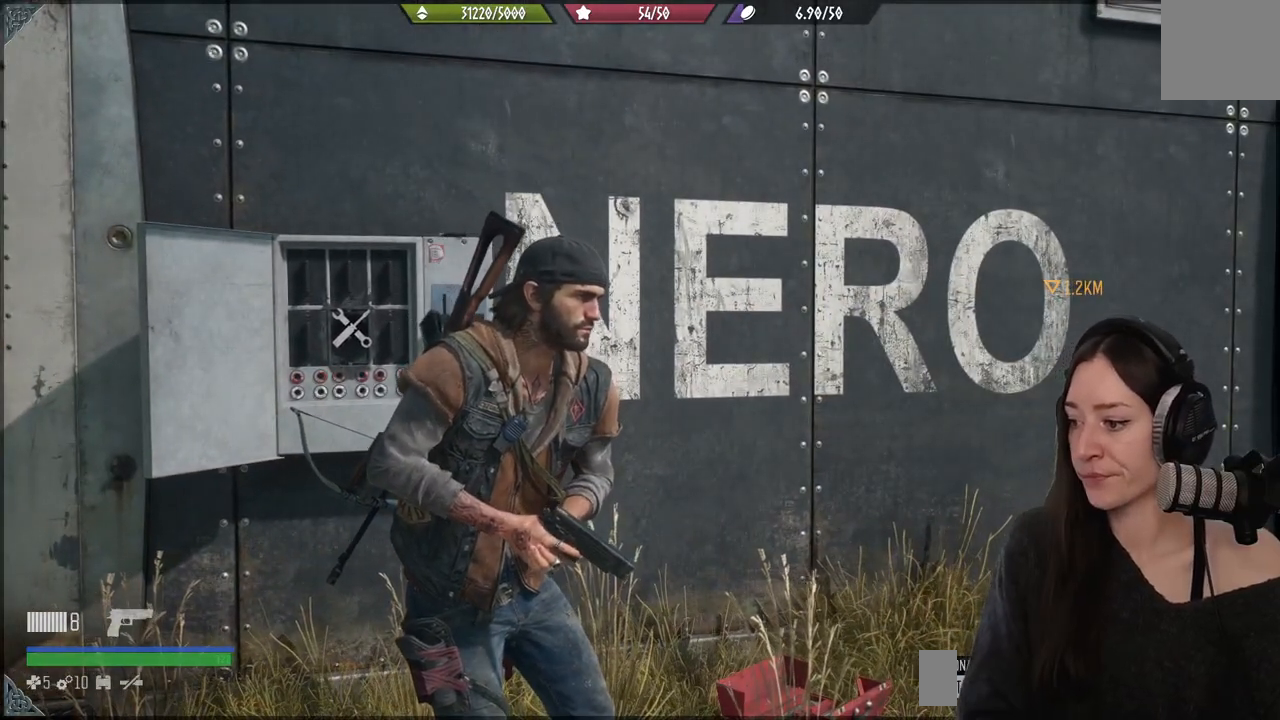
{"buttons": [], "left_stick": "center", "right_stick": "down-left", "events": [[400, "right_stick", "down-left"]]}
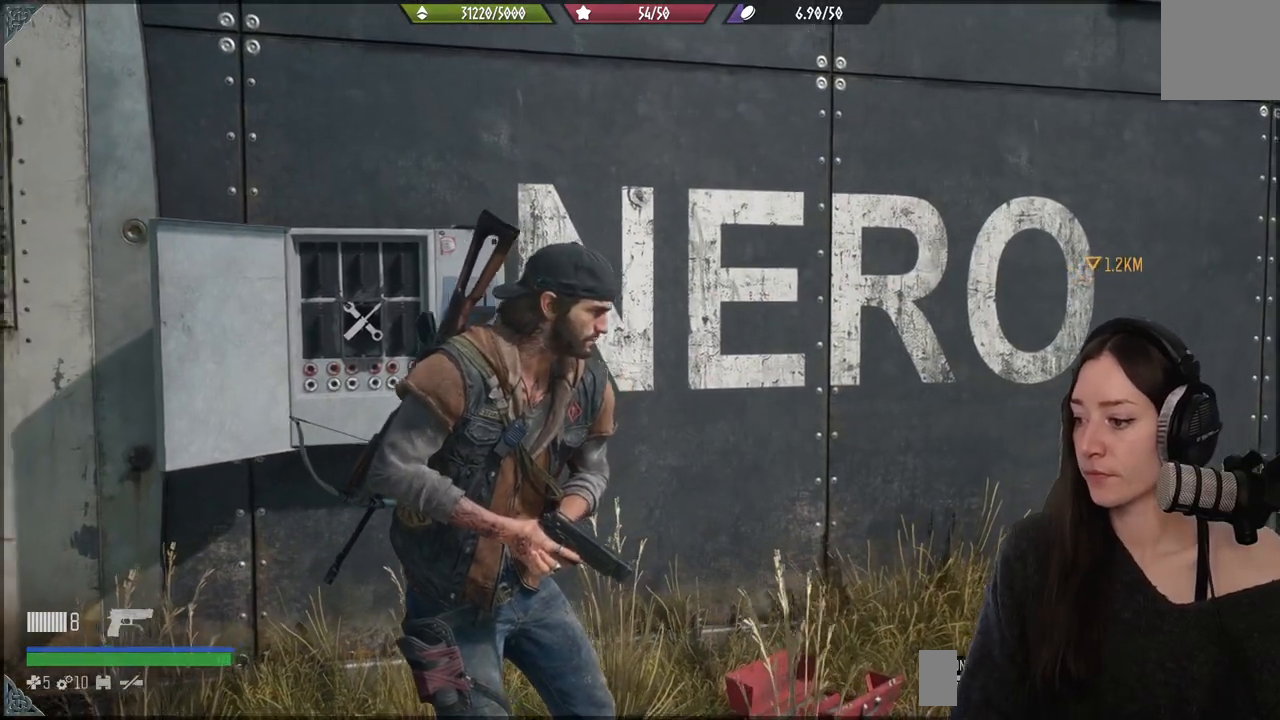
{"buttons": [], "left_stick": "center", "right_stick": "center", "events": [[83, "right_stick", "center"]]}
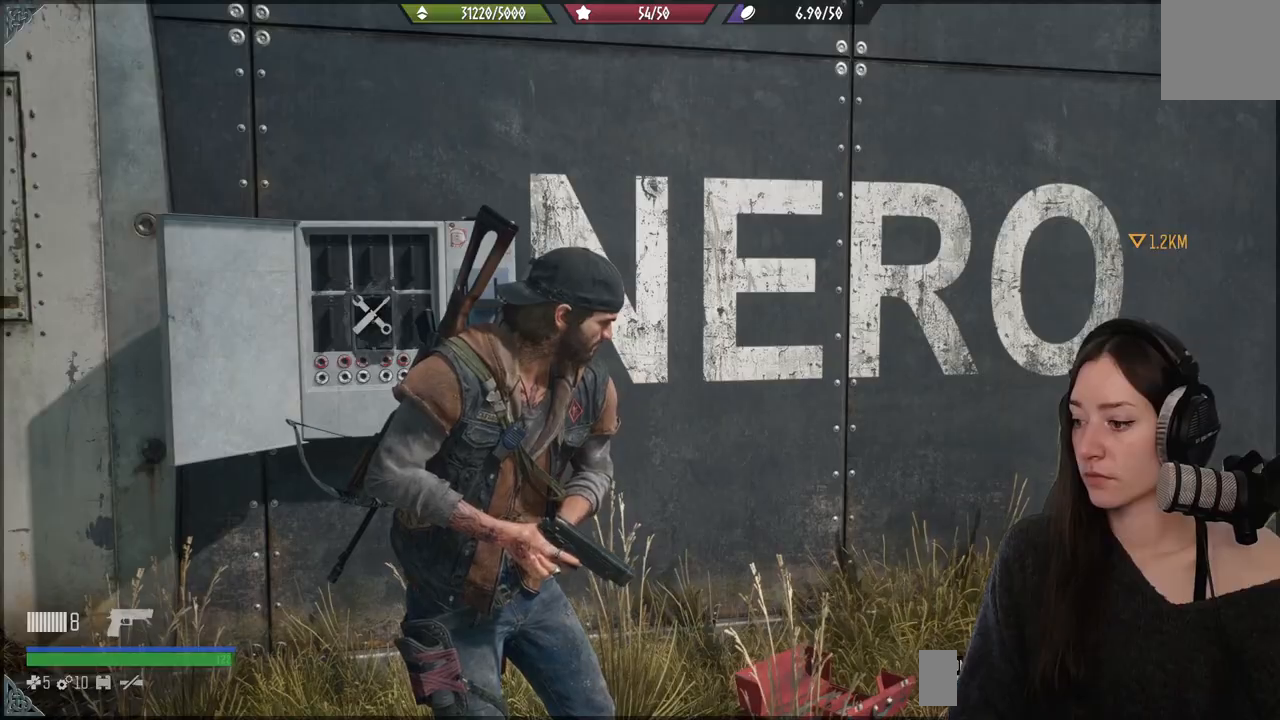
{"buttons": [], "left_stick": "center", "right_stick": "right", "events": [[317, "right_stick", "right"]]}
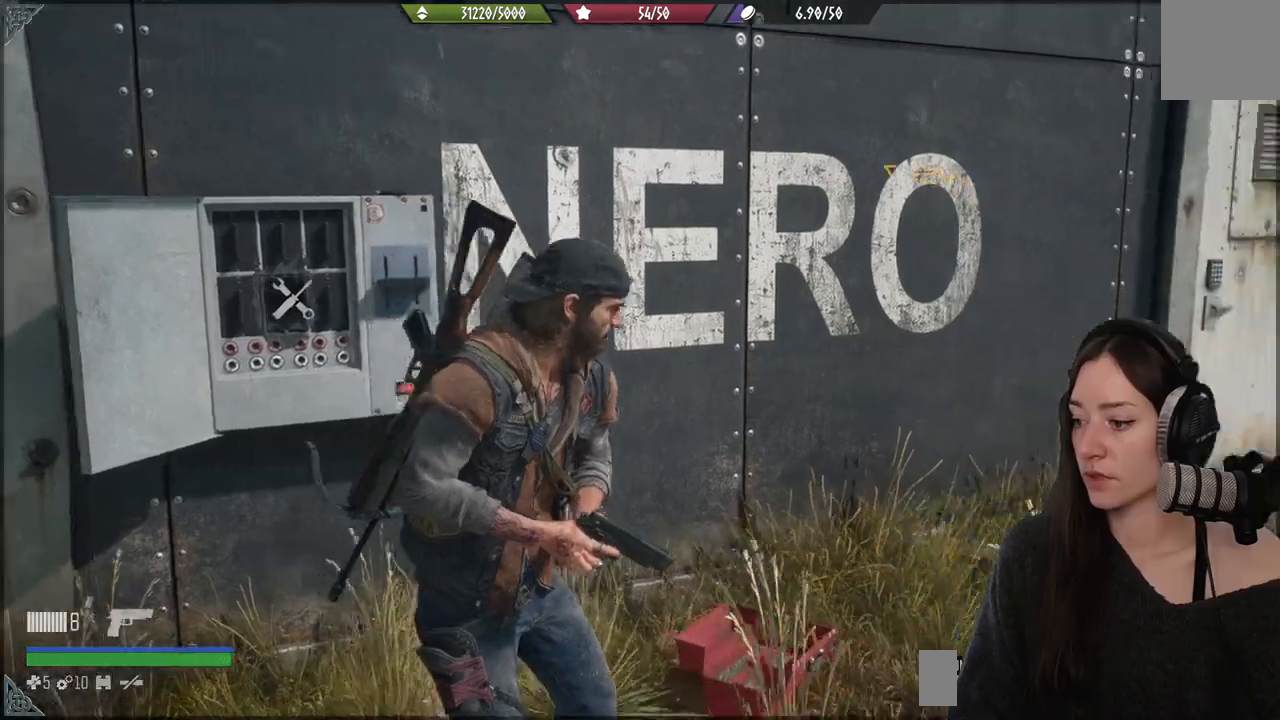
{"buttons": [], "left_stick": "center", "right_stick": "center", "events": [[417, "right_stick", "center"]]}
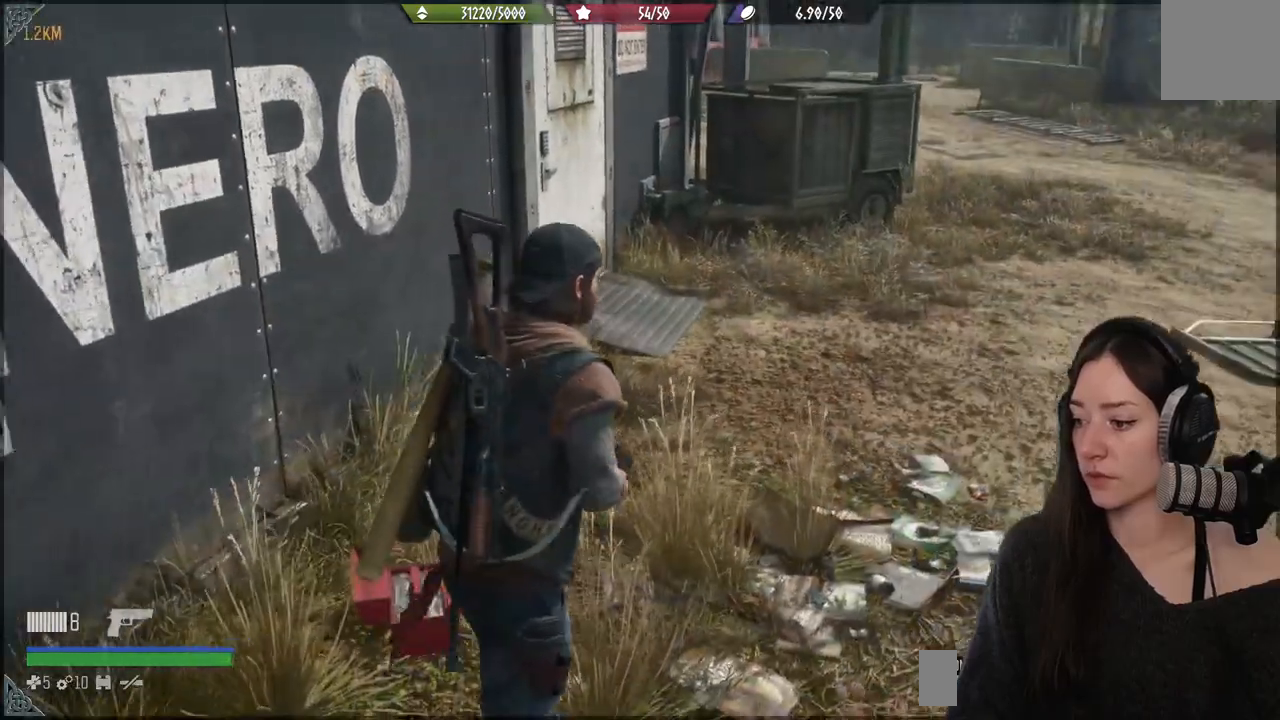
{"buttons": [], "left_stick": "center", "right_stick": "center", "events": [[100, "left_stick", "up"], [500, "left_stick", "center"]]}
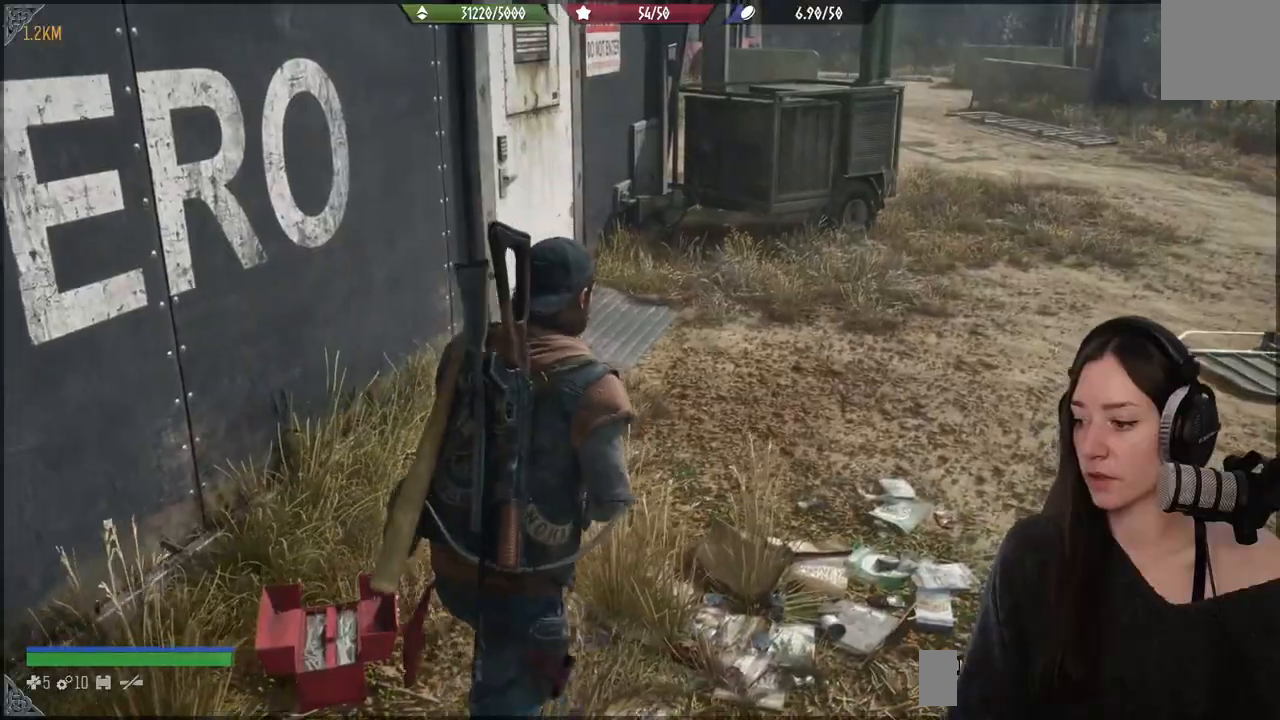
{"buttons": [], "left_stick": "up-right", "right_stick": "center", "events": [[267, "left_stick", "up-right"]]}
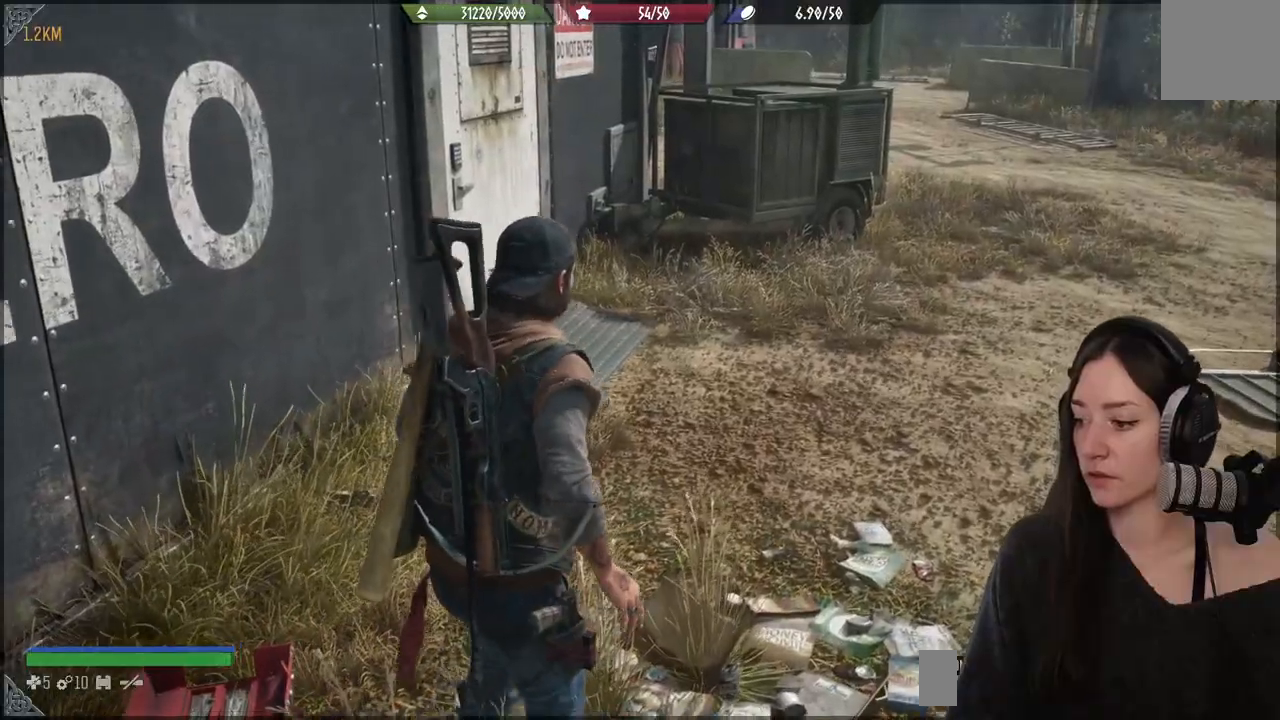
{"buttons": [], "left_stick": "up-right", "right_stick": "center", "events": []}
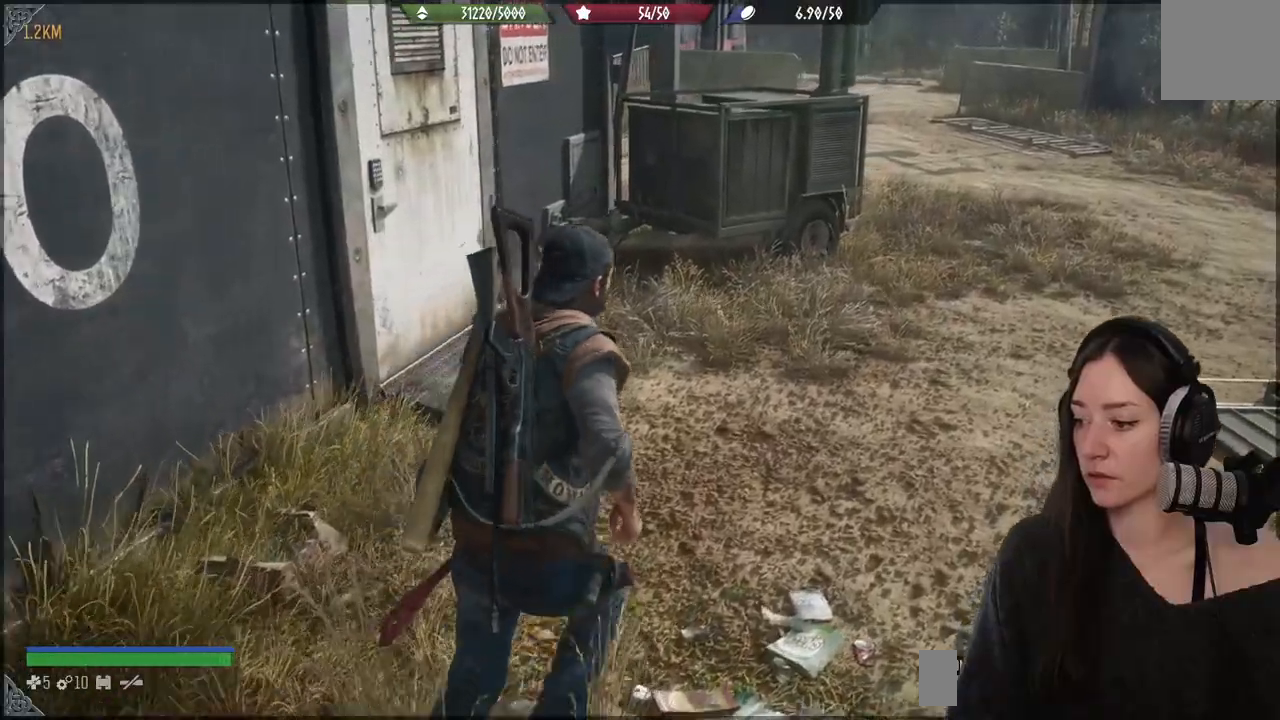
{"buttons": [], "left_stick": "up-right", "right_stick": "center", "events": []}
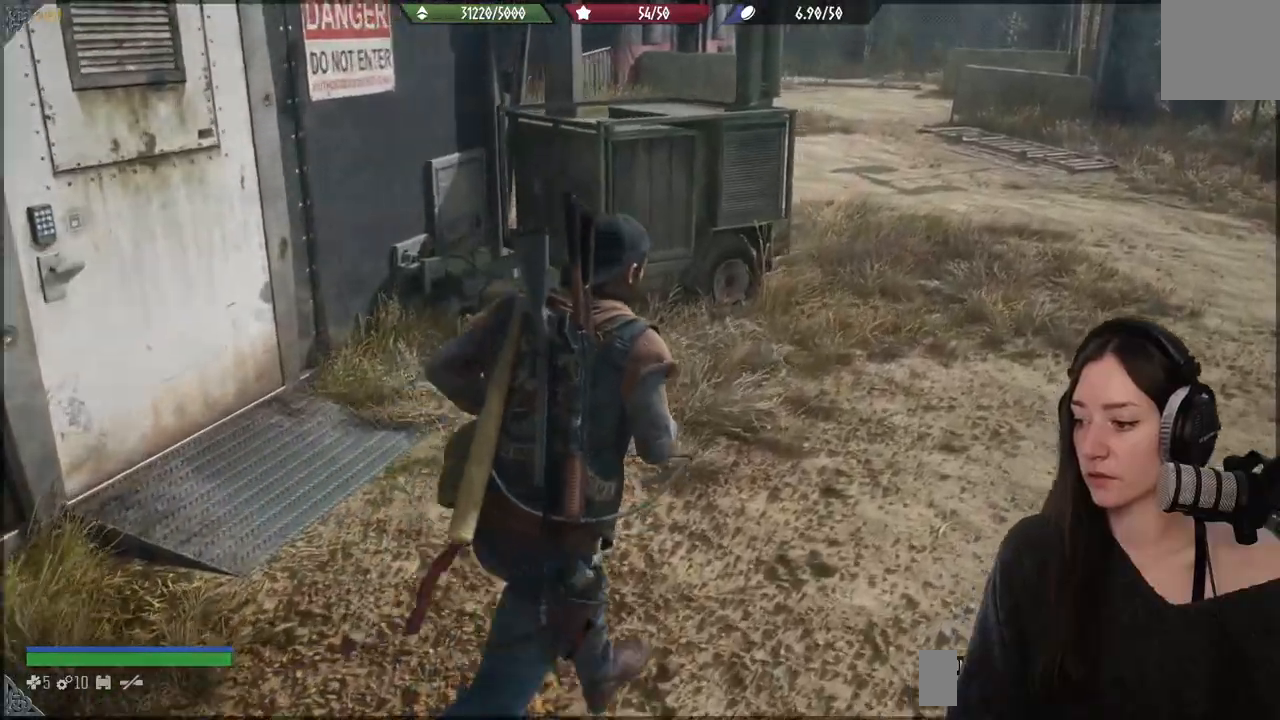
{"buttons": [], "left_stick": "up-right", "right_stick": "center", "events": []}
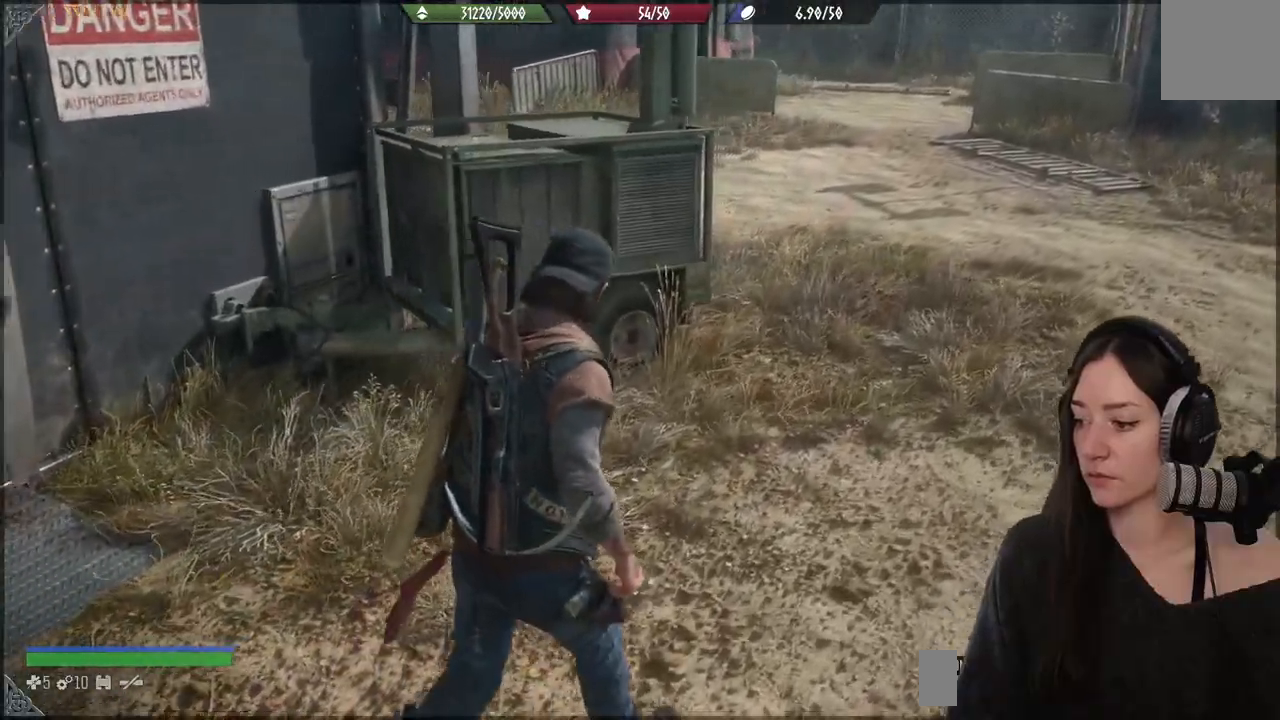
{"buttons": [], "left_stick": "up-right", "right_stick": "center", "events": []}
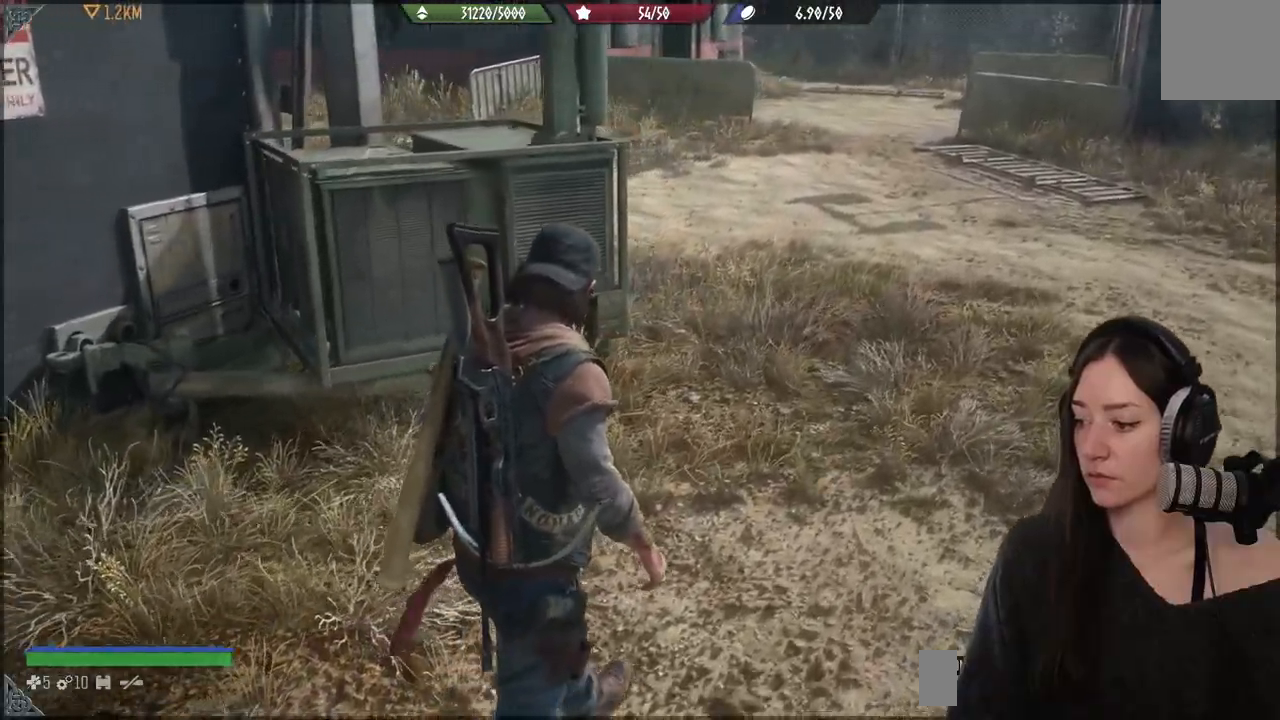
{"buttons": [], "left_stick": "up-right", "right_stick": "center", "events": []}
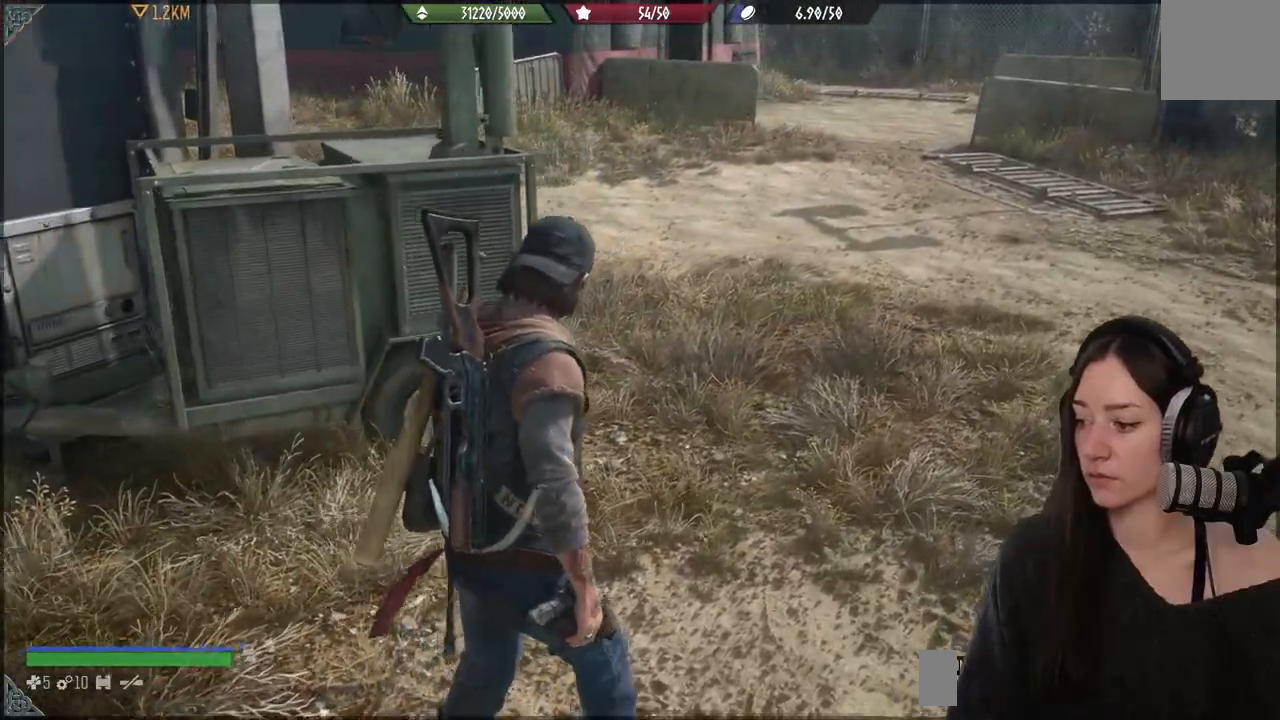
{"buttons": [], "left_stick": "up-right", "right_stick": "center", "events": []}
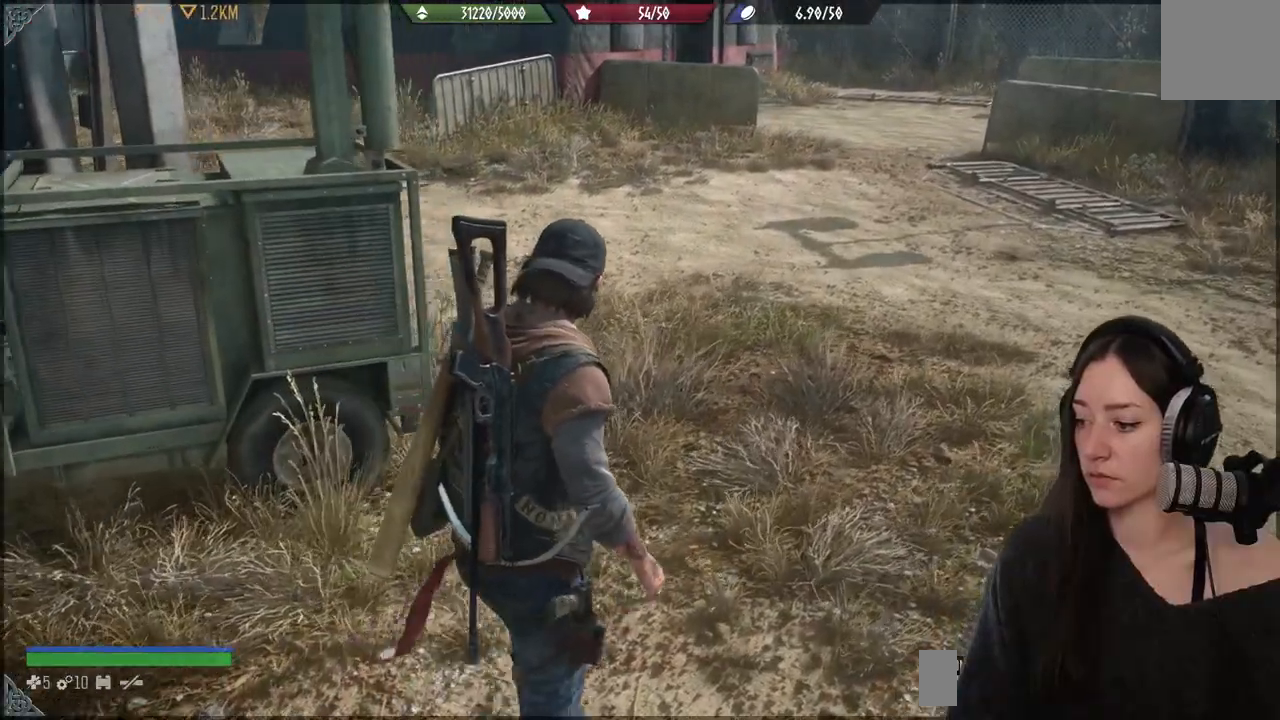
{"buttons": [], "left_stick": "up-right", "right_stick": "center", "events": []}
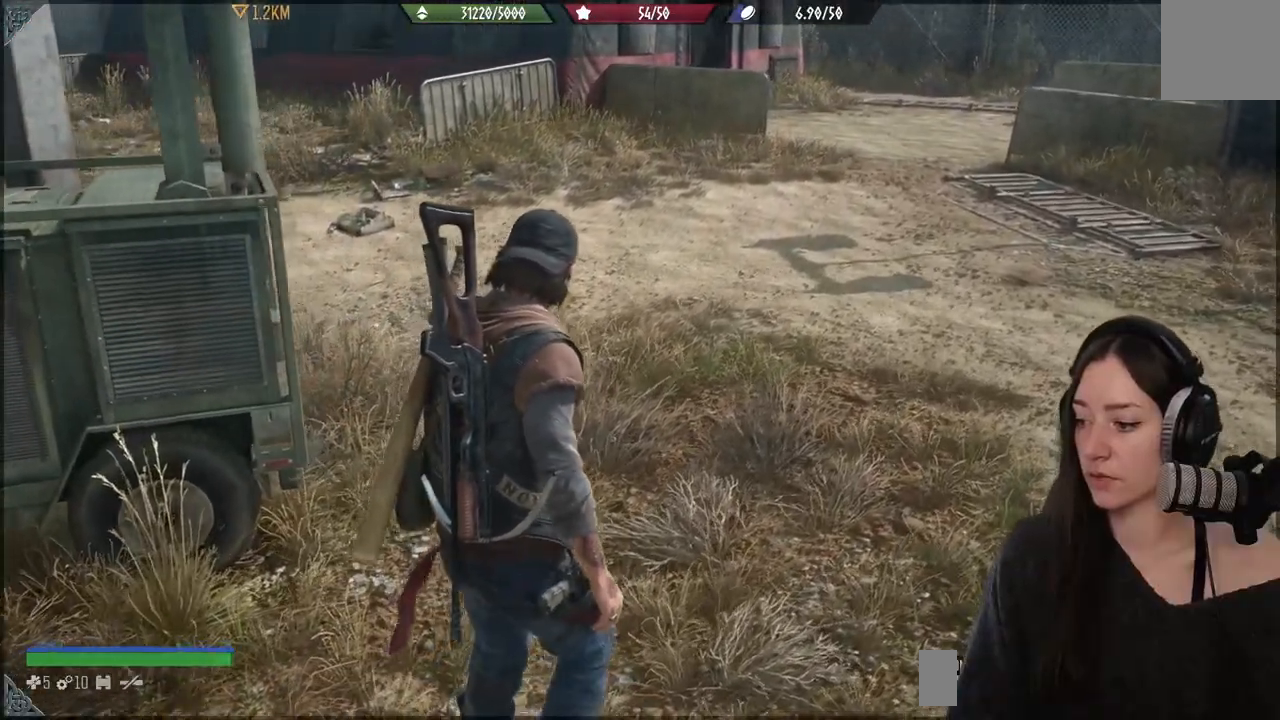
{"buttons": [], "left_stick": "up-right", "right_stick": "center", "events": []}
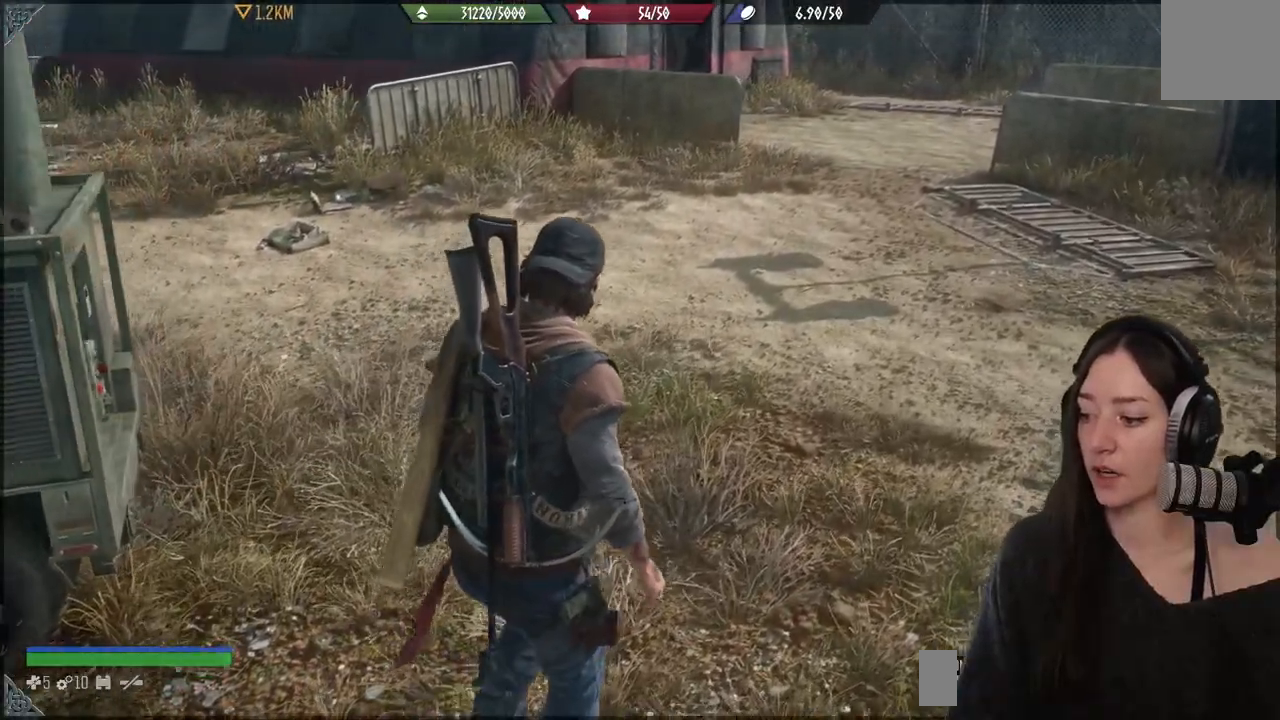
{"buttons": [], "left_stick": "up-right", "right_stick": "center", "events": []}
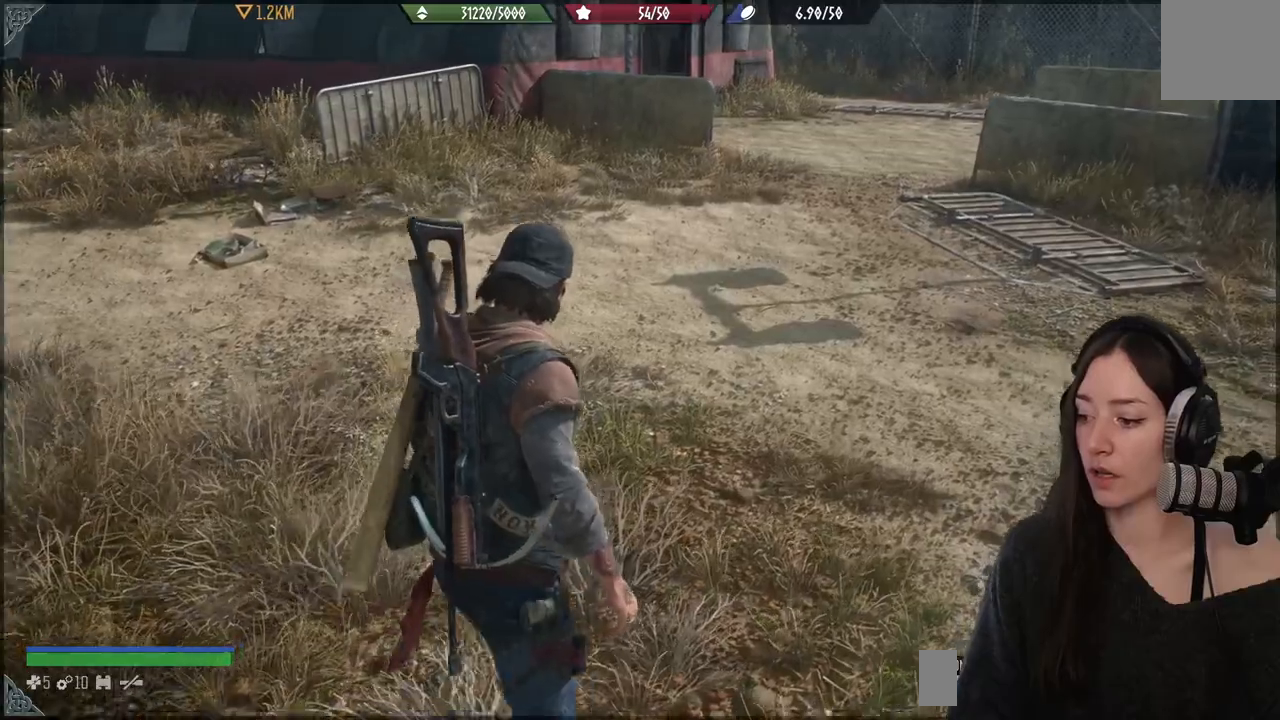
{"buttons": [], "left_stick": "up-right", "right_stick": "left", "events": [[267, "right_stick", "left"]]}
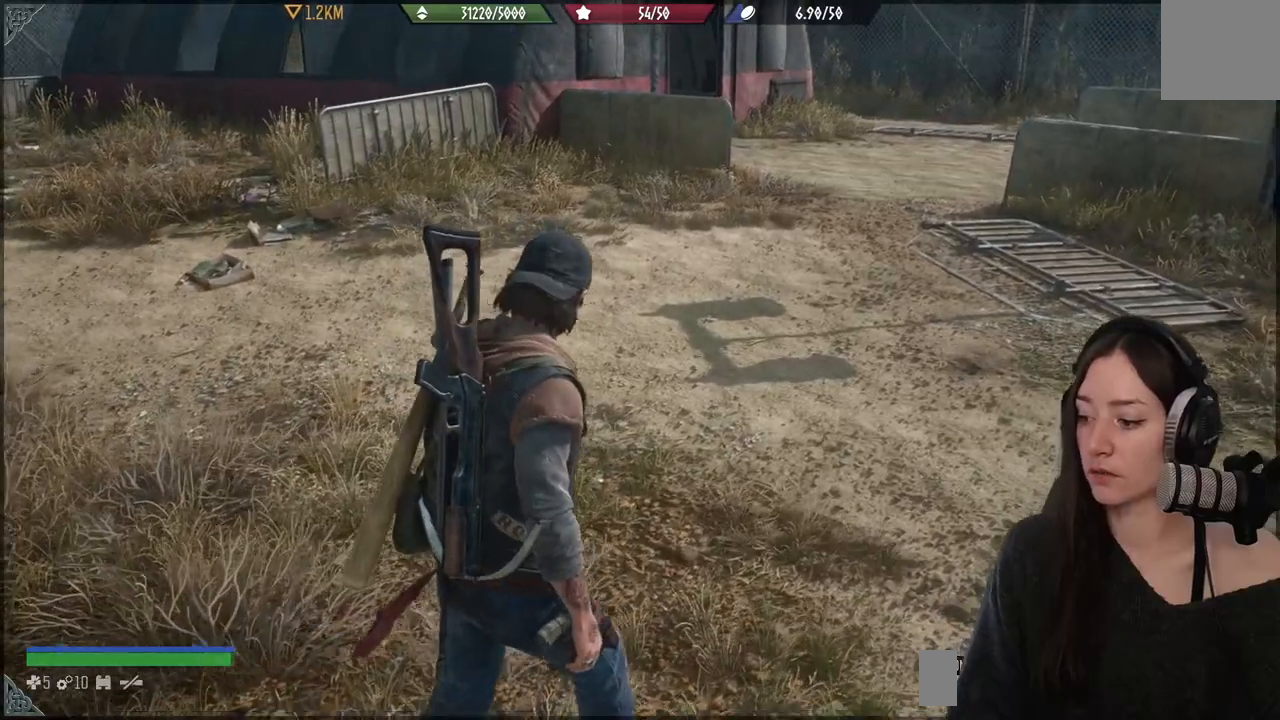
{"buttons": [], "left_stick": "up-right", "right_stick": "left", "events": []}
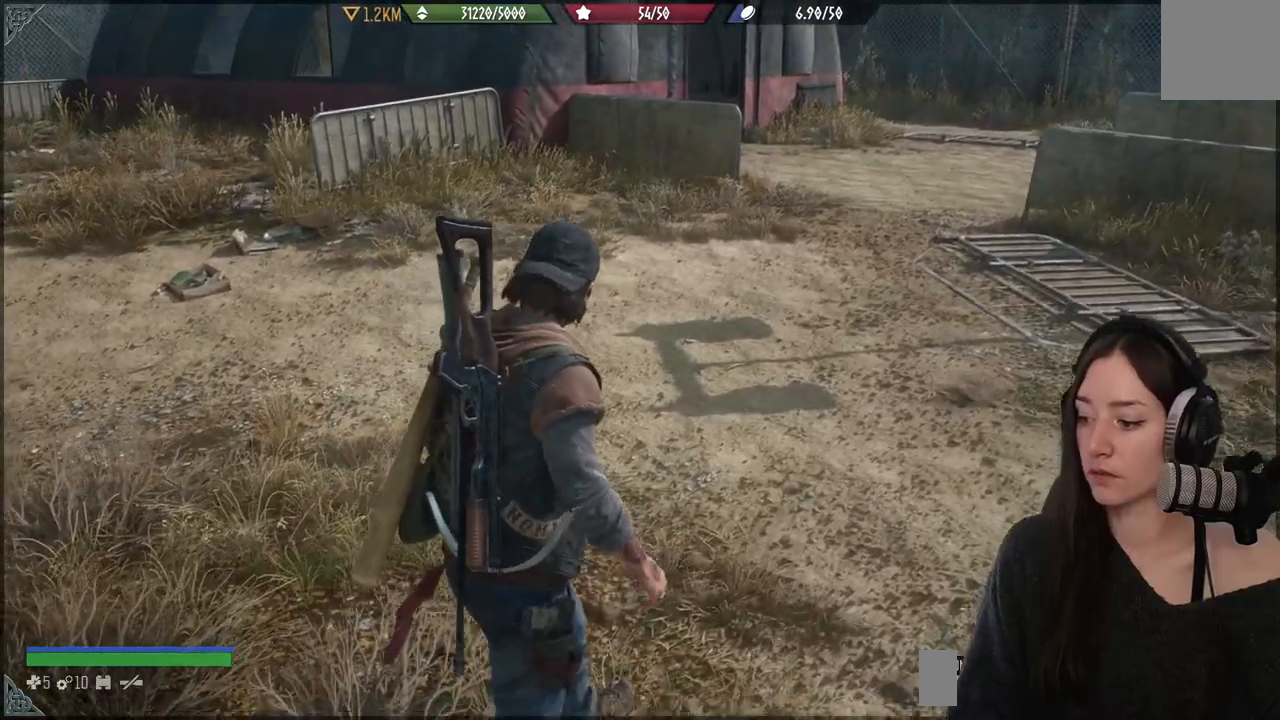
{"buttons": [], "left_stick": "up-right", "right_stick": "left", "events": []}
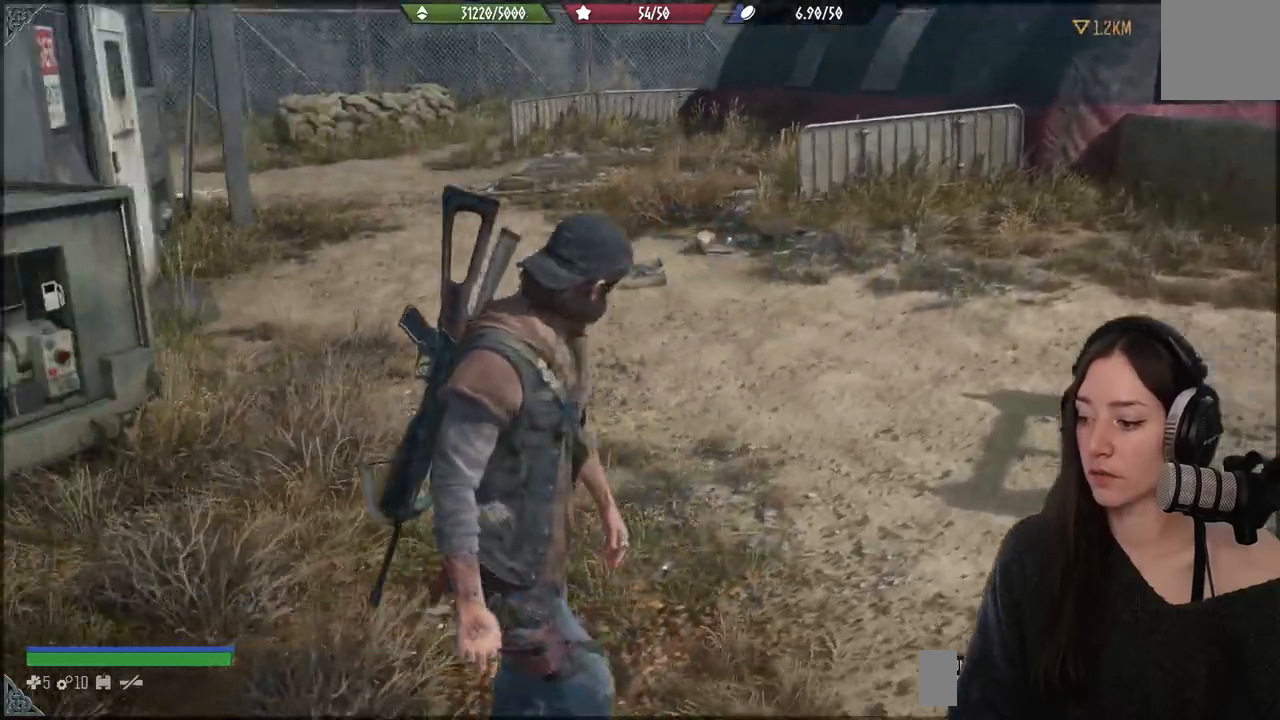
{"buttons": [], "left_stick": "up-right", "right_stick": "left", "events": []}
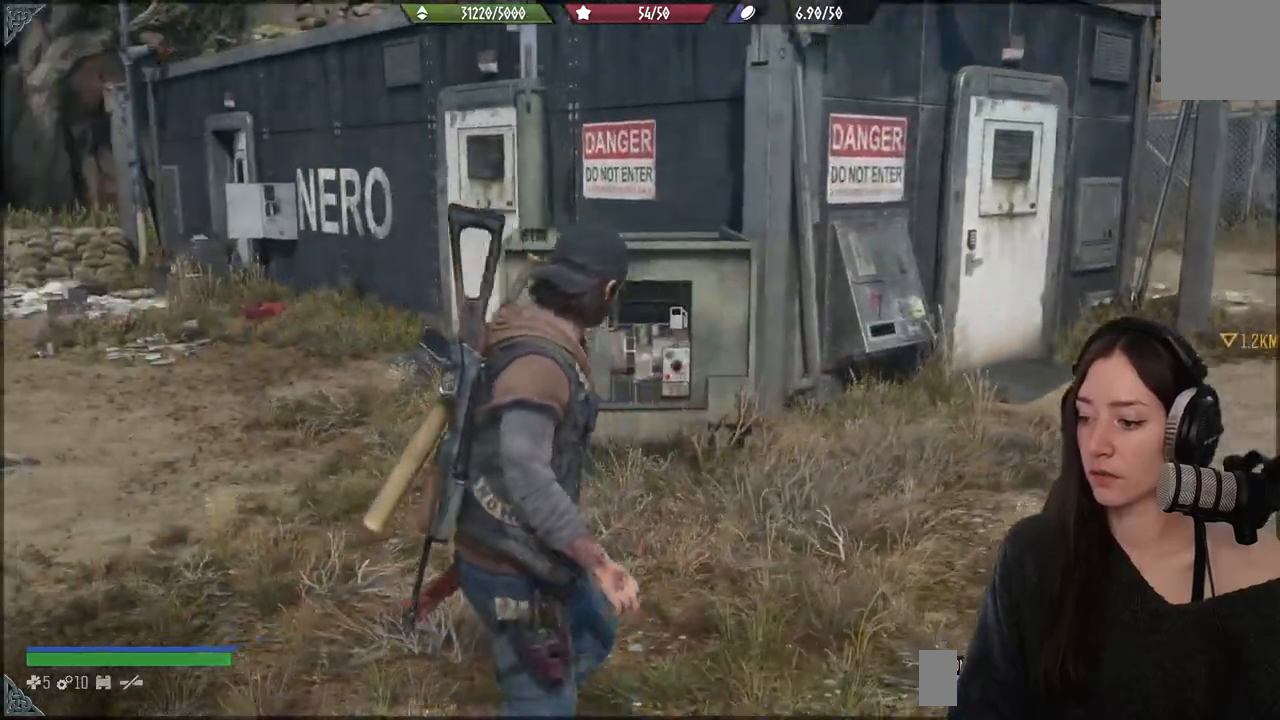
{"buttons": [], "left_stick": "up-right", "right_stick": "center", "events": [[67, "right_stick", "center"]]}
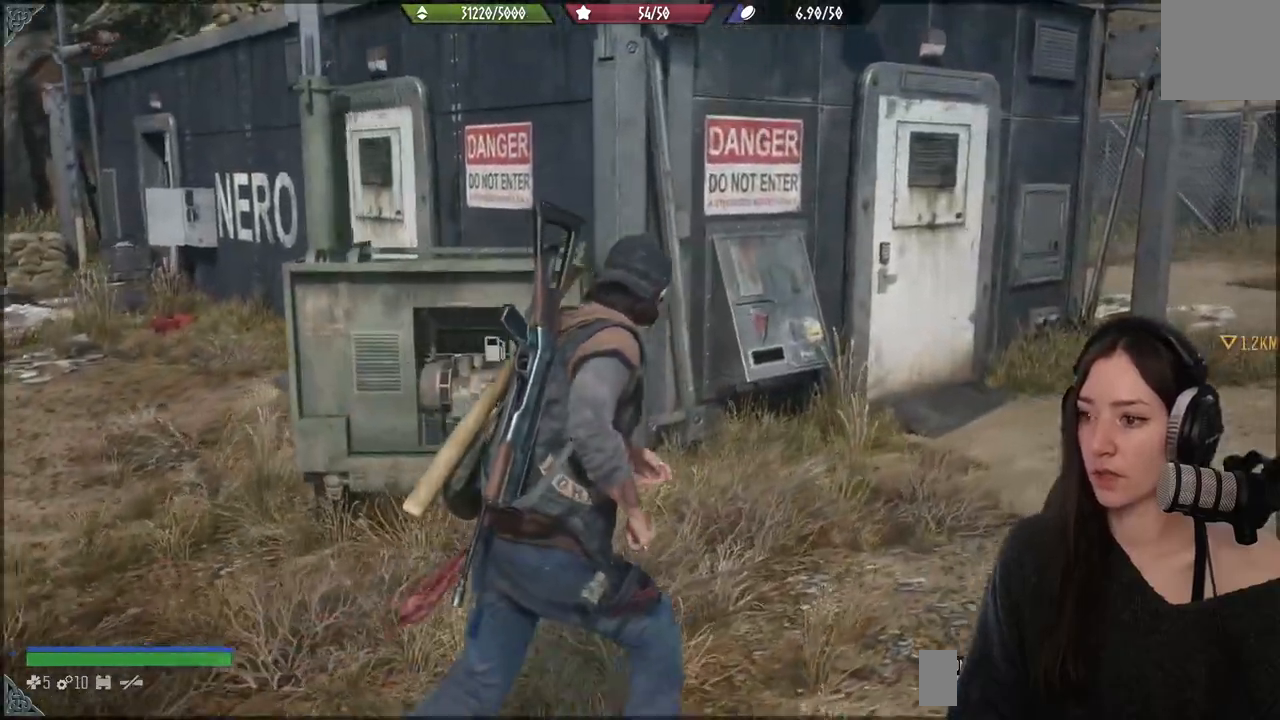
{"buttons": [], "left_stick": "center", "right_stick": "left", "events": [[400, "left_stick", "center"], [417, "right_stick", "left"]]}
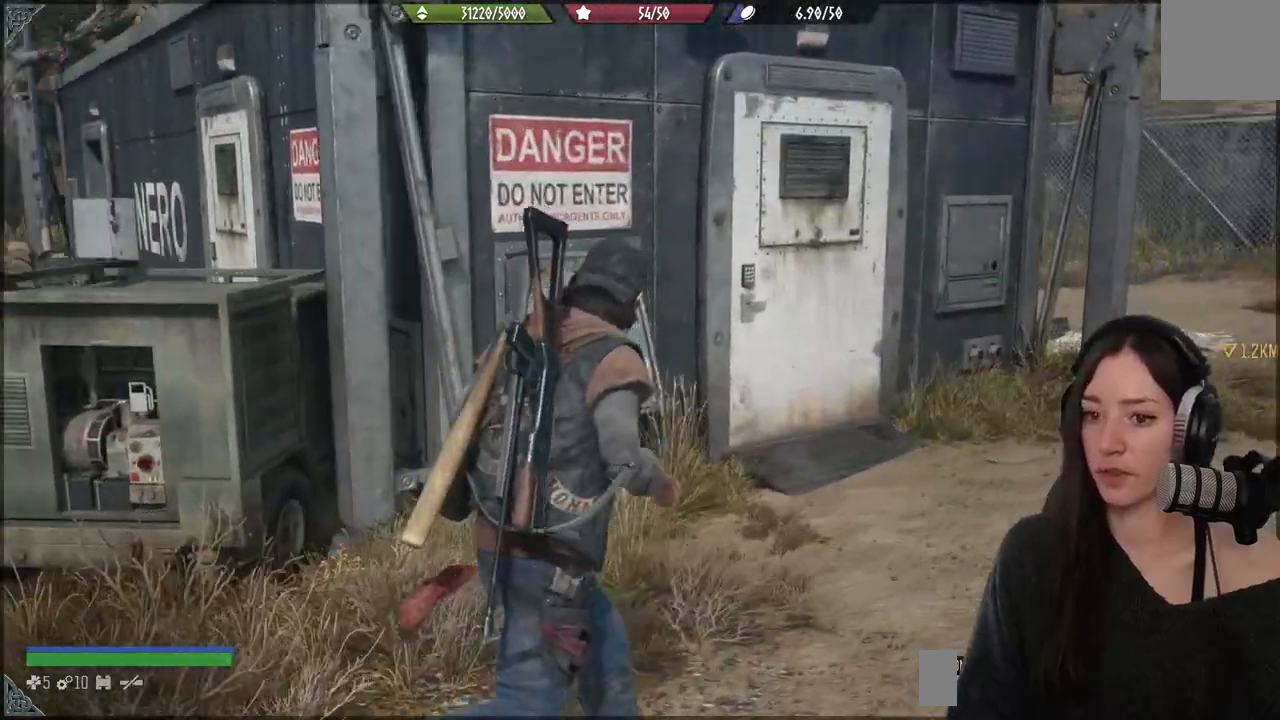
{"buttons": [], "left_stick": "down-left", "right_stick": "center", "events": [[283, "right_stick", "center"], [367, "left_stick", "down-left"]]}
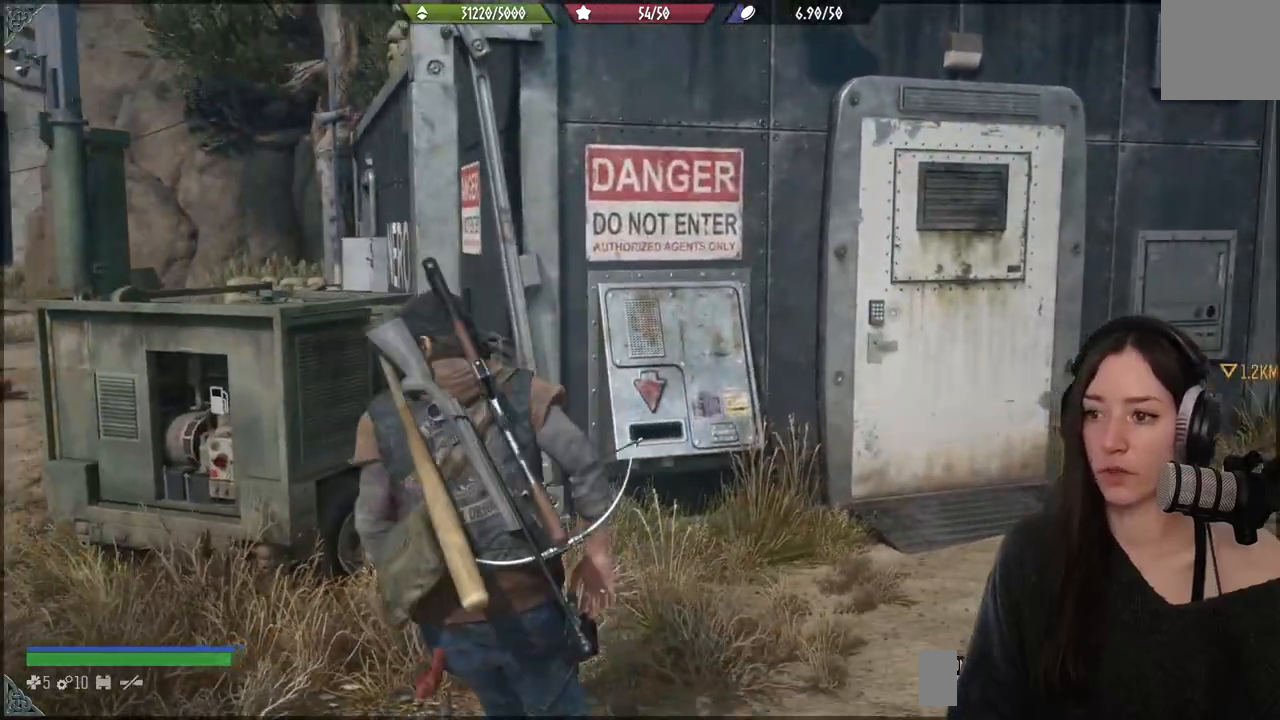
{"buttons": [], "left_stick": "down-left", "right_stick": "center", "events": [[50, "right_stick", "right"], [483, "right_stick", "center"]]}